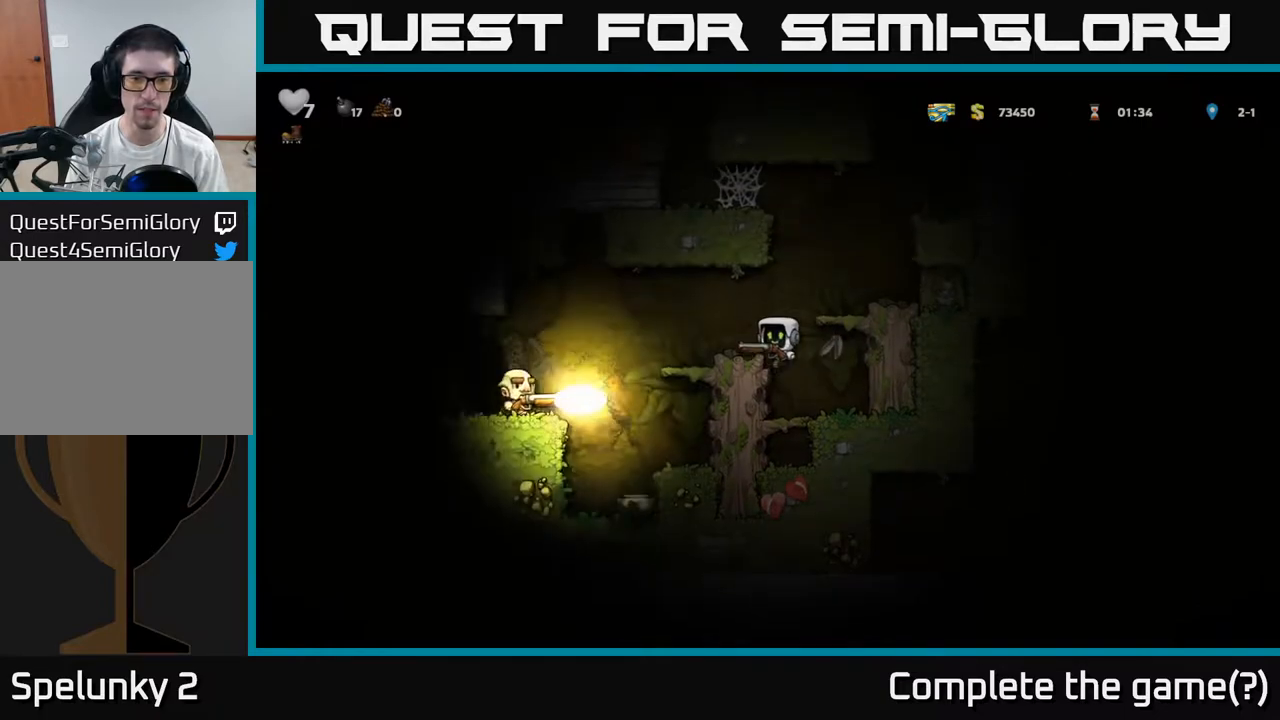
Gameplay with a controller (Xbox layout); each line is a JSON object with the inputs held at the frame after it (dt_ms = milliseconds from this image to that frame). "events" lists button and stick changes between this image and that frame as [ms after this image, input, new state], when the widget could be followed in between. Not read: right_stick.
{"dt_ms": 500, "buttons": ["A"], "left_stick": "center", "events": [[33, "A", "up"], [33, "left_stick", "left"], [117, "left_stick", "center"], [300, "A", "down"]]}
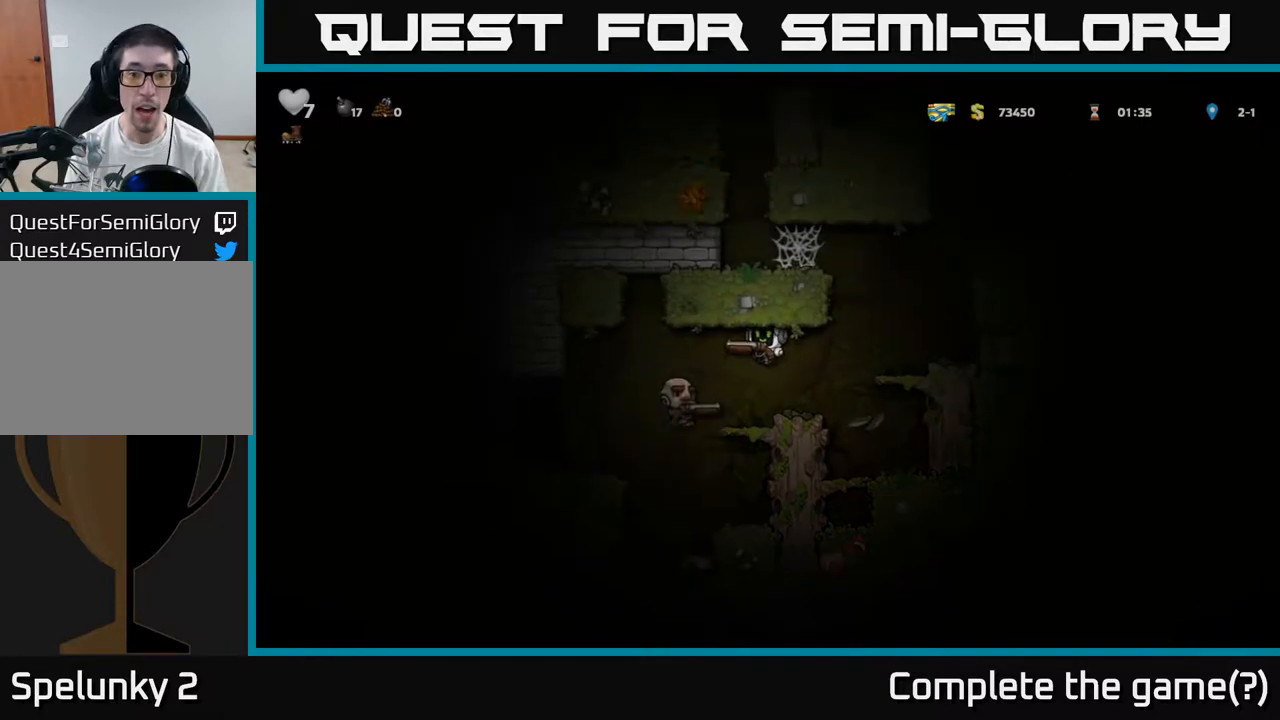
{"dt_ms": 500, "buttons": [], "left_stick": "center", "events": [[117, "left_stick", "left"], [133, "X", "down"], [183, "left_stick", "up"], [217, "X", "up"], [233, "A", "up"], [250, "left_stick", "right"], [283, "A", "down"], [317, "X", "down"], [367, "left_stick", "up-right"], [400, "X", "up"], [433, "A", "up"], [500, "left_stick", "center"]]}
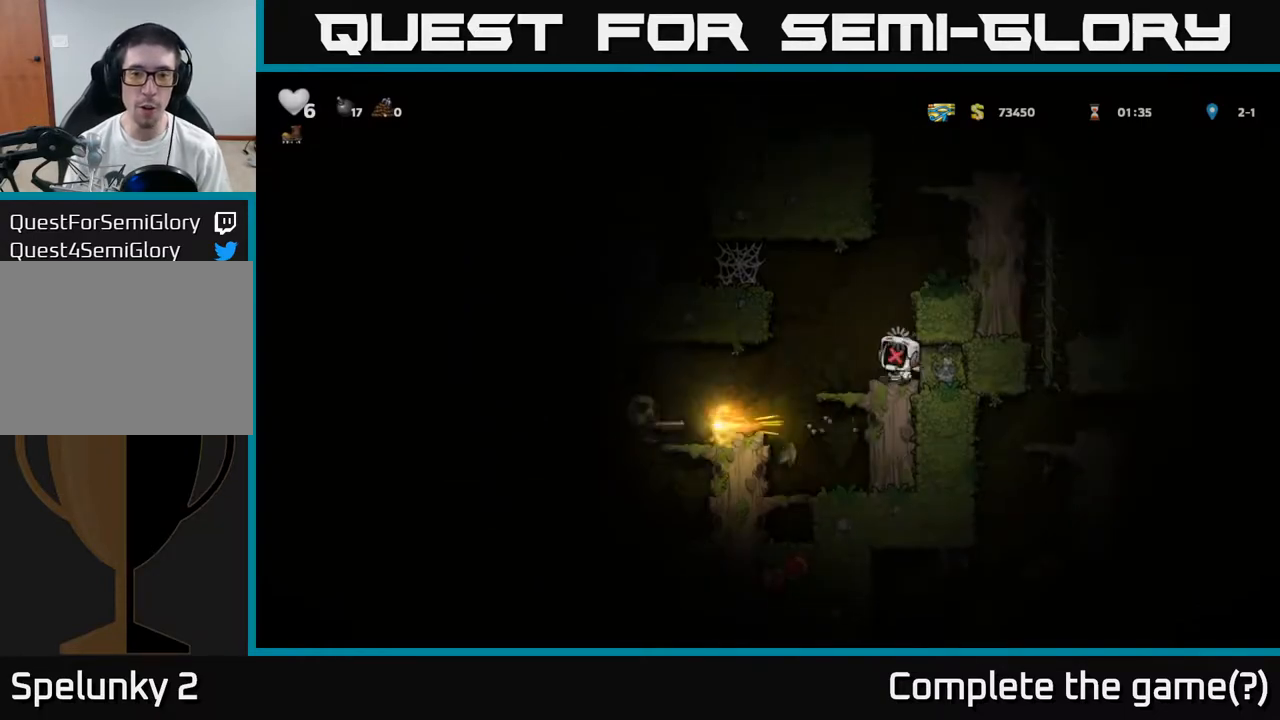
{"dt_ms": 500, "buttons": ["X"], "left_stick": "center", "events": [[67, "left_stick", "up-right"], [167, "A", "down"], [183, "left_stick", "center"], [200, "X", "down"], [300, "X", "up"], [433, "X", "down"], [450, "A", "up"]]}
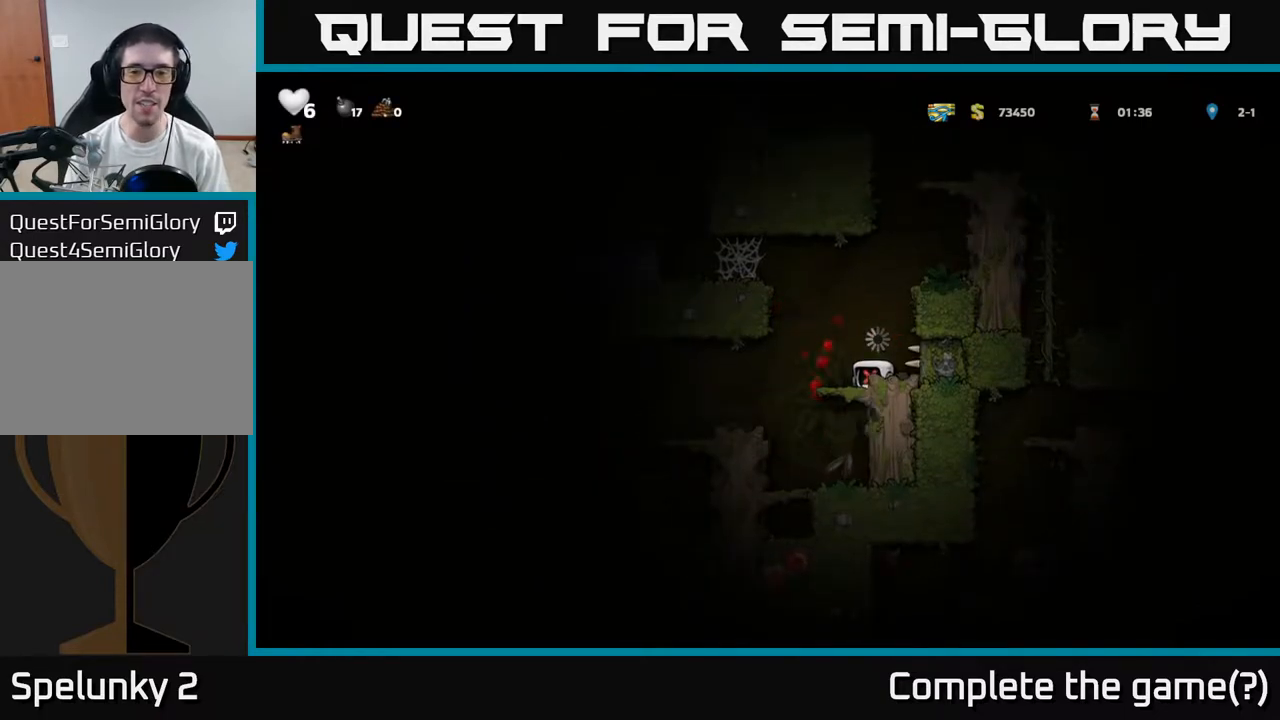
{"dt_ms": 500, "buttons": [], "left_stick": "center", "events": [[33, "A", "down"], [67, "X", "up"], [67, "left_stick", "up-right"], [117, "left_stick", "center"], [133, "A", "up"]]}
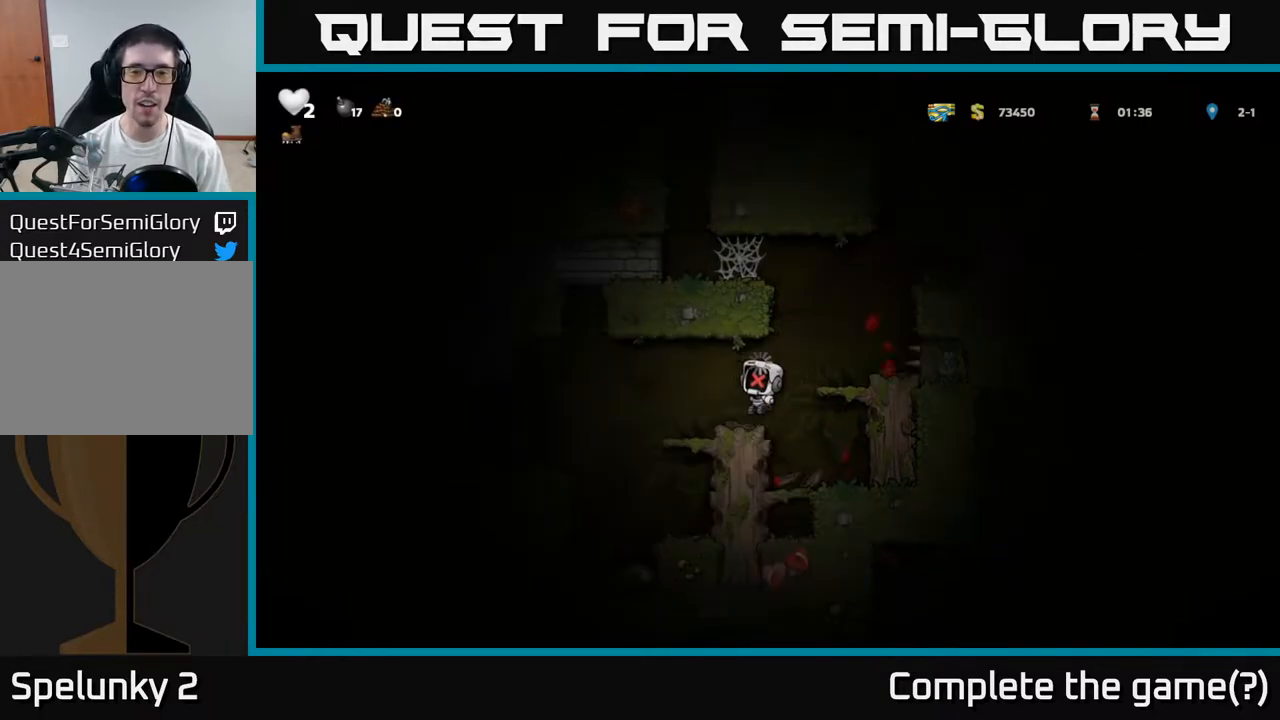
{"dt_ms": 500, "buttons": [], "left_stick": "right", "events": [[483, "left_stick", "right"]]}
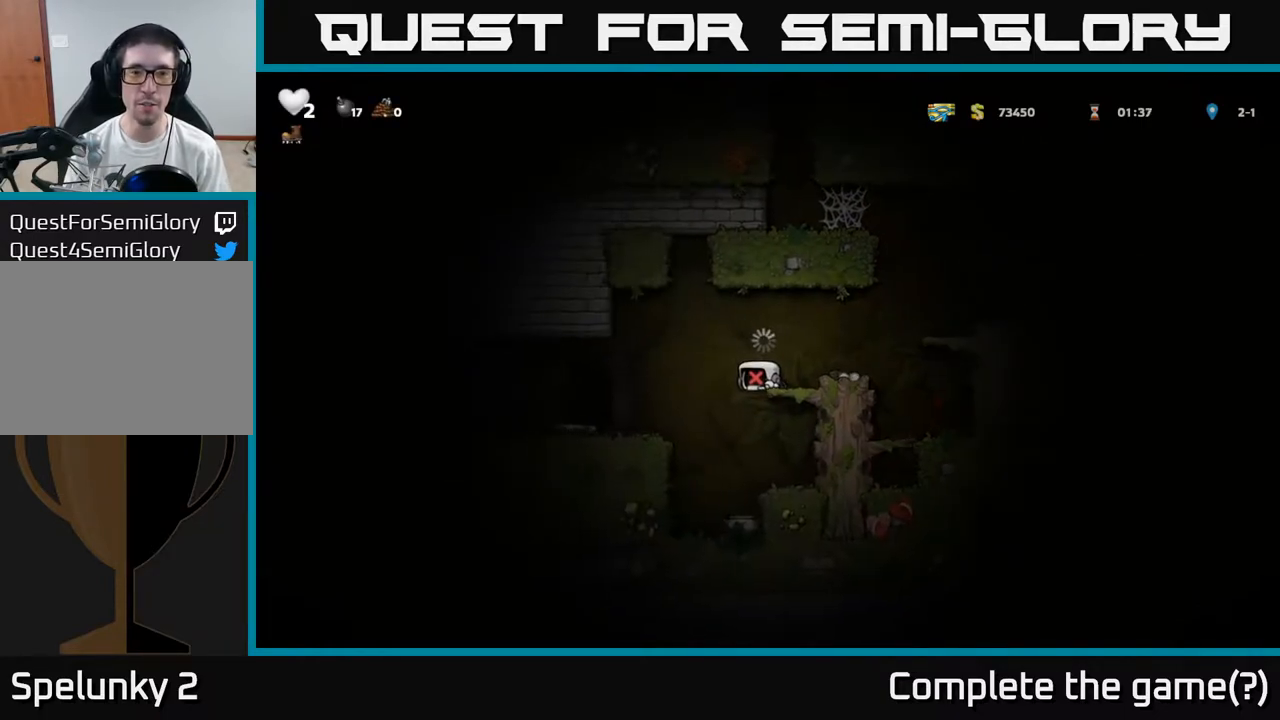
{"dt_ms": 500, "buttons": [], "left_stick": "center", "events": [[233, "left_stick", "center"]]}
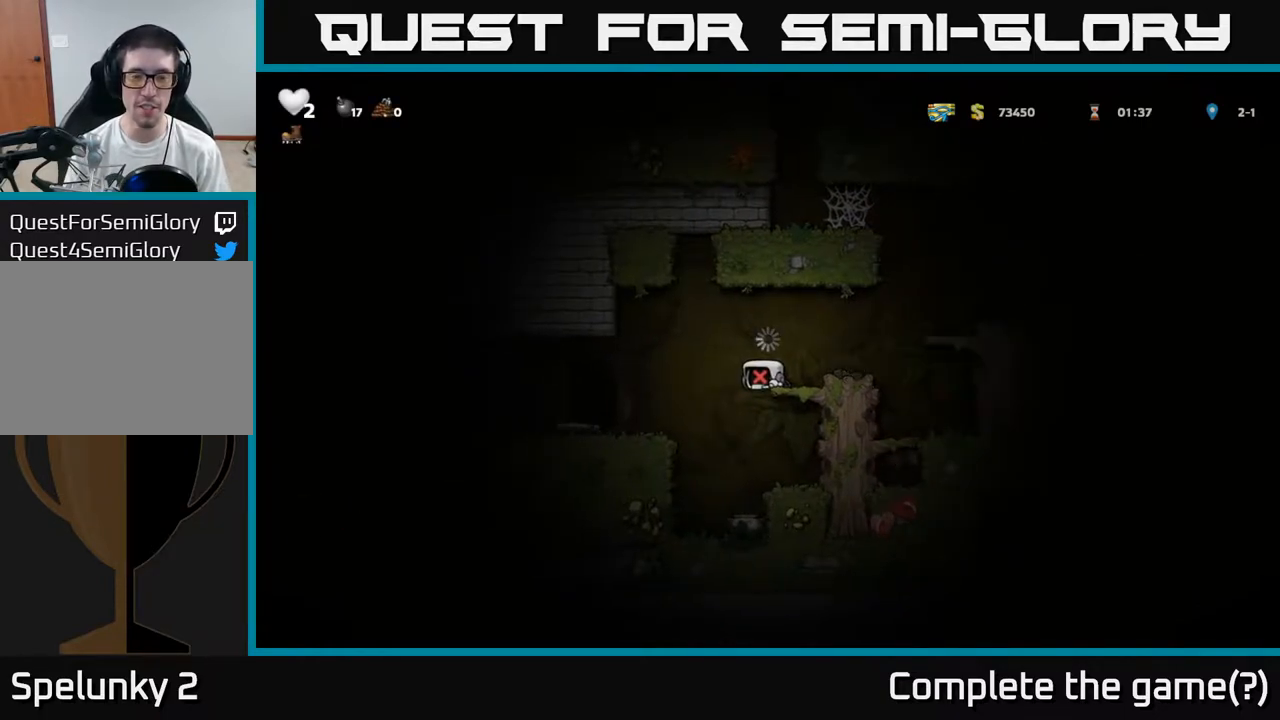
{"dt_ms": 500, "buttons": [], "left_stick": "center", "events": []}
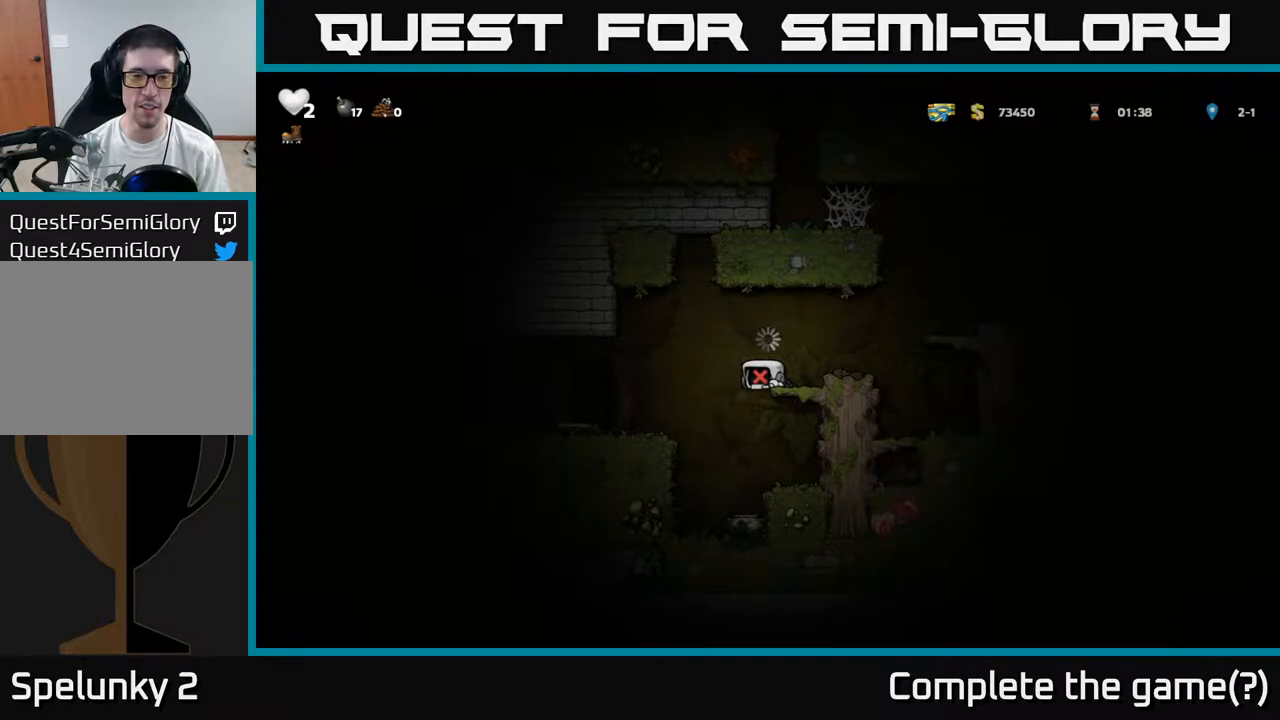
{"dt_ms": 500, "buttons": [], "left_stick": "center", "events": [[400, "A", "down"], [500, "A", "up"]]}
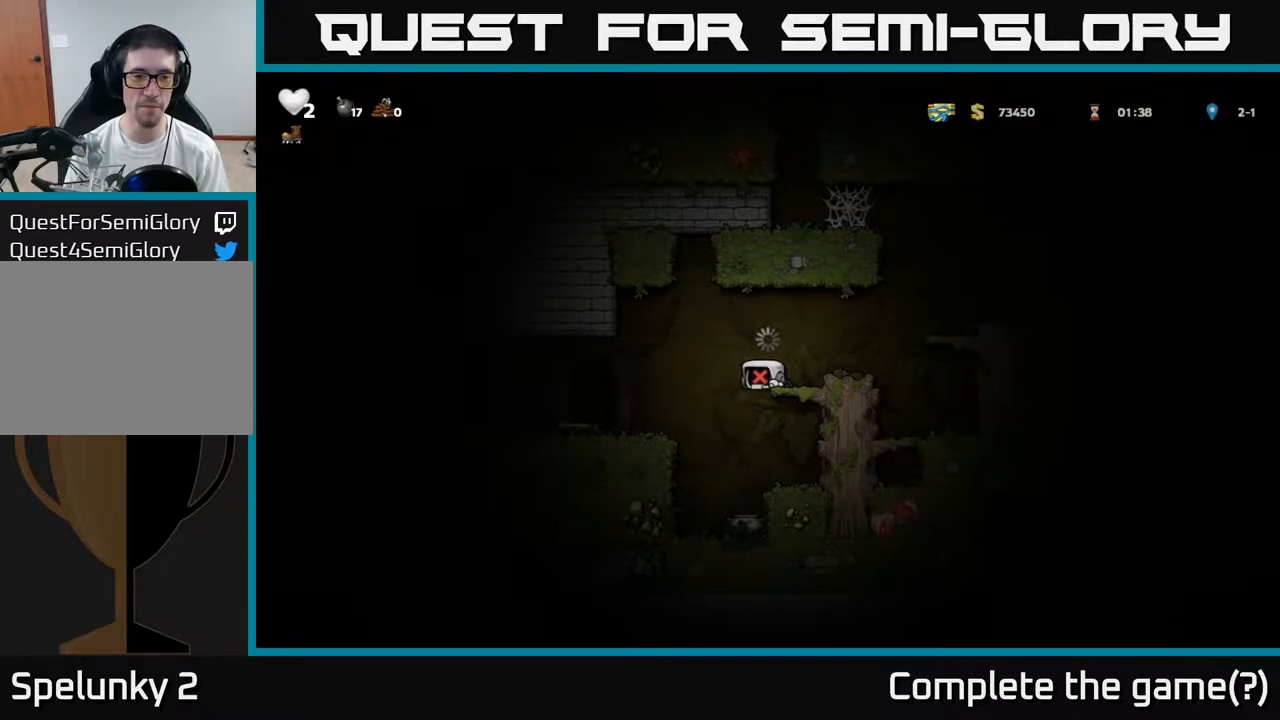
{"dt_ms": 500, "buttons": [], "left_stick": "center", "events": []}
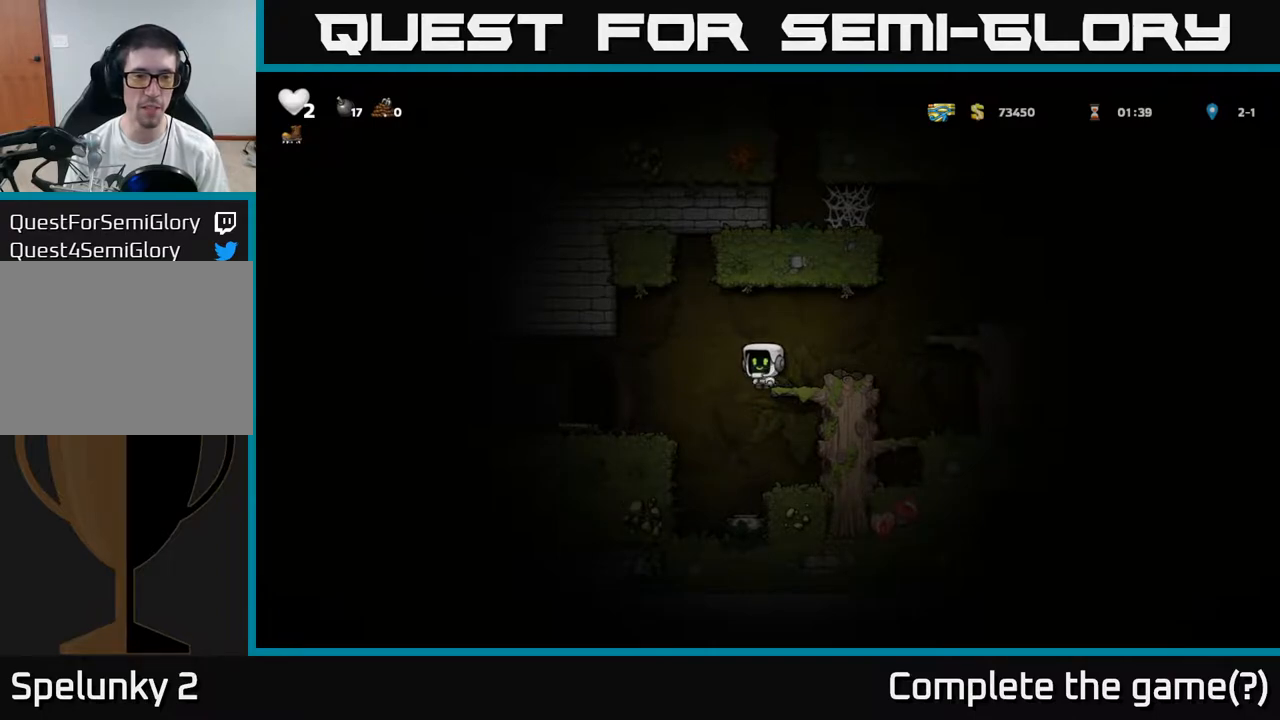
{"dt_ms": 500, "buttons": [], "left_stick": "up", "events": [[100, "A", "down"], [183, "A", "up"], [200, "left_stick", "up-right"], [350, "left_stick", "up"]]}
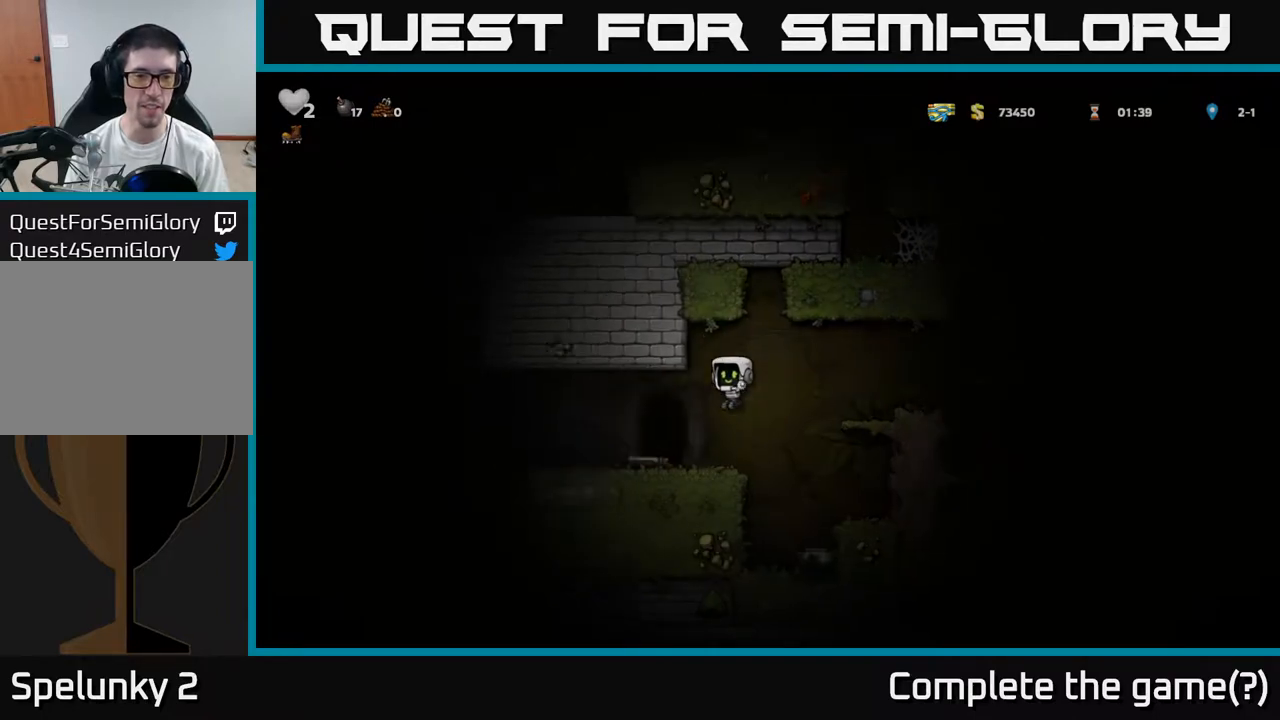
{"dt_ms": 500, "buttons": [], "left_stick": "center", "events": [[133, "left_stick", "down"], [200, "X", "down"], [283, "X", "up"], [283, "left_stick", "center"]]}
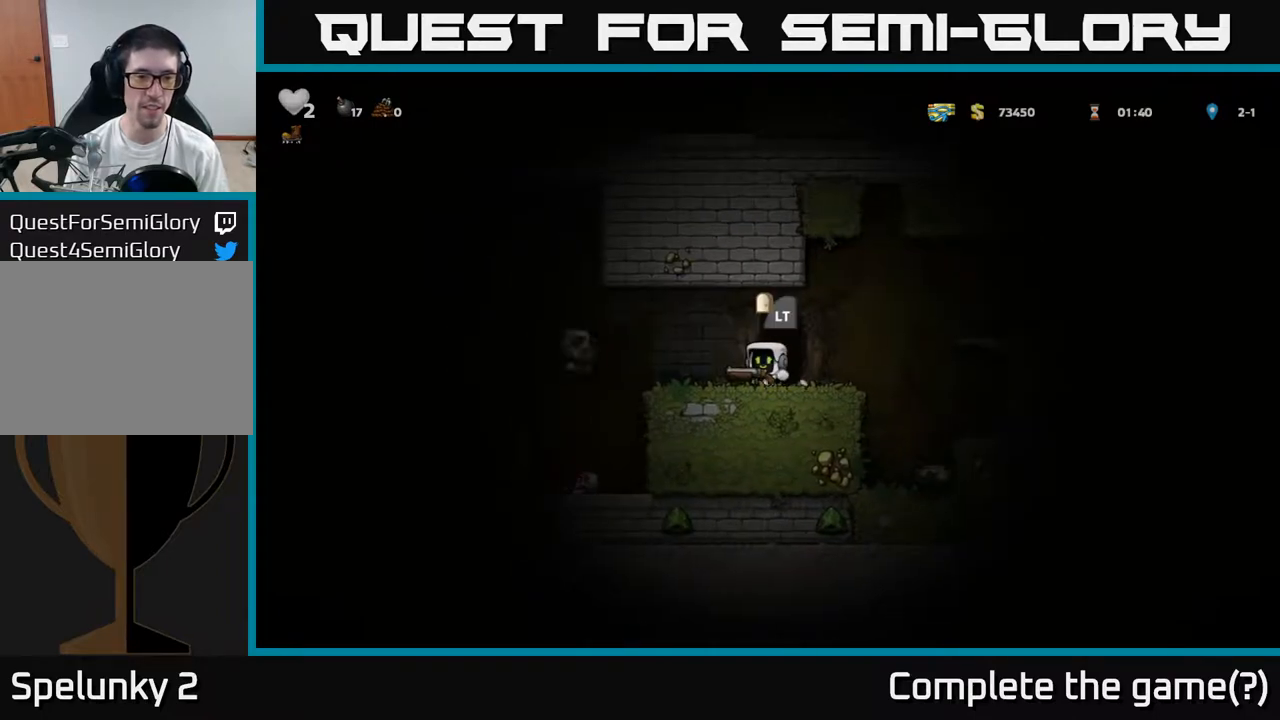
{"dt_ms": 500, "buttons": [], "left_stick": "center", "events": [[50, "left_stick", "right"], [183, "left_stick", "left"], [267, "X", "down"], [317, "left_stick", "center"], [350, "X", "up"]]}
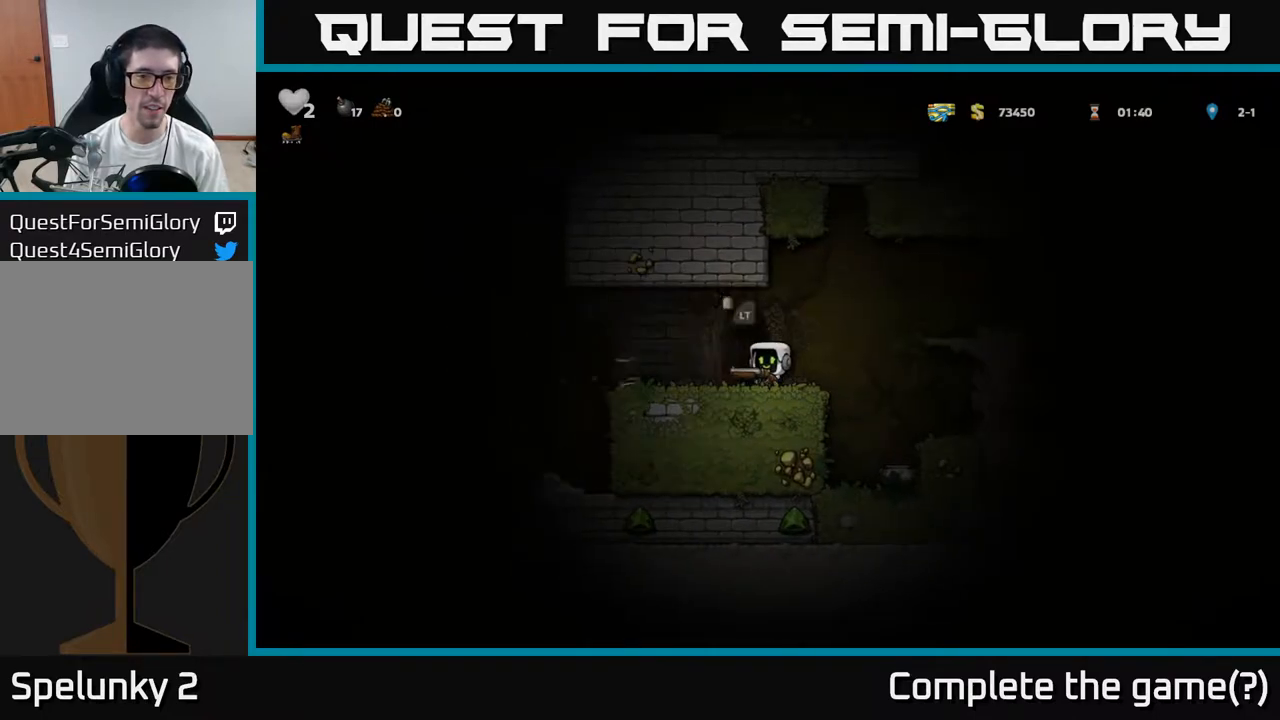
{"dt_ms": 500, "buttons": [], "left_stick": "center", "events": []}
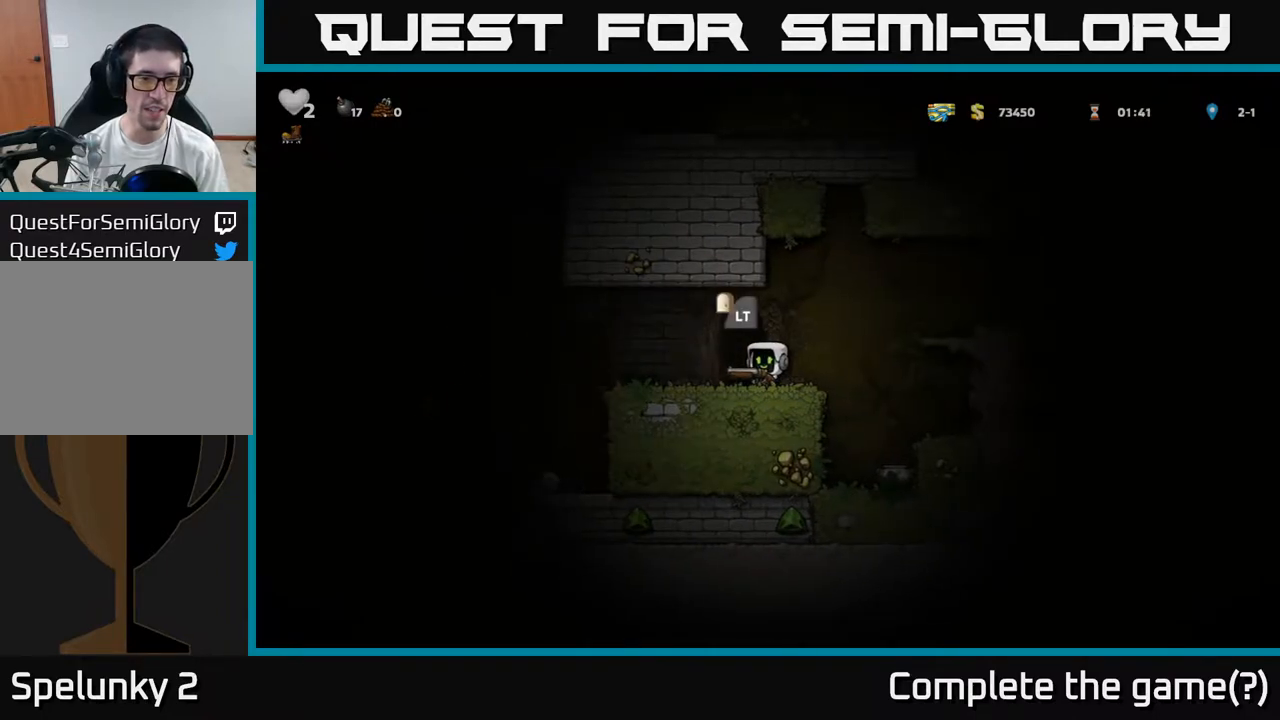
{"dt_ms": 500, "buttons": [], "left_stick": "center", "events": [[183, "left_stick", "left"], [217, "X", "down"], [283, "left_stick", "center"], [300, "X", "up"]]}
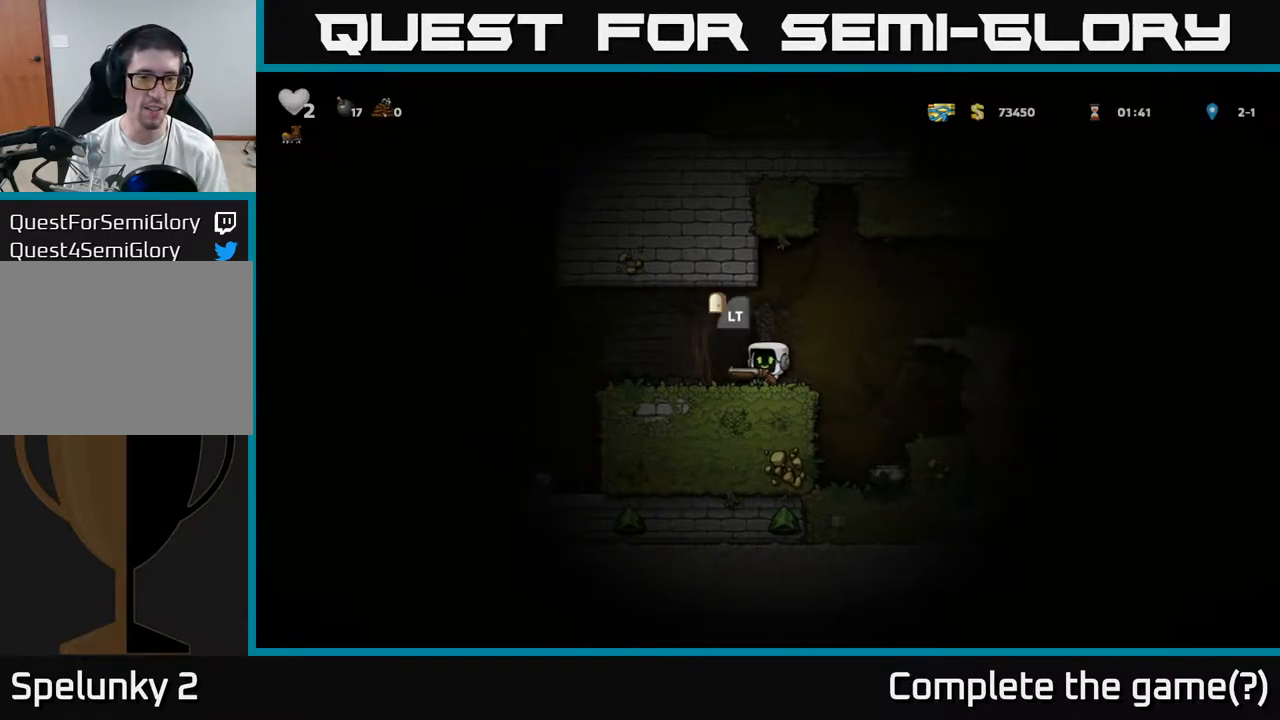
{"dt_ms": 500, "buttons": [], "left_stick": "center", "events": [[233, "left_stick", "right"], [283, "left_stick", "left"], [400, "left_stick", "center"]]}
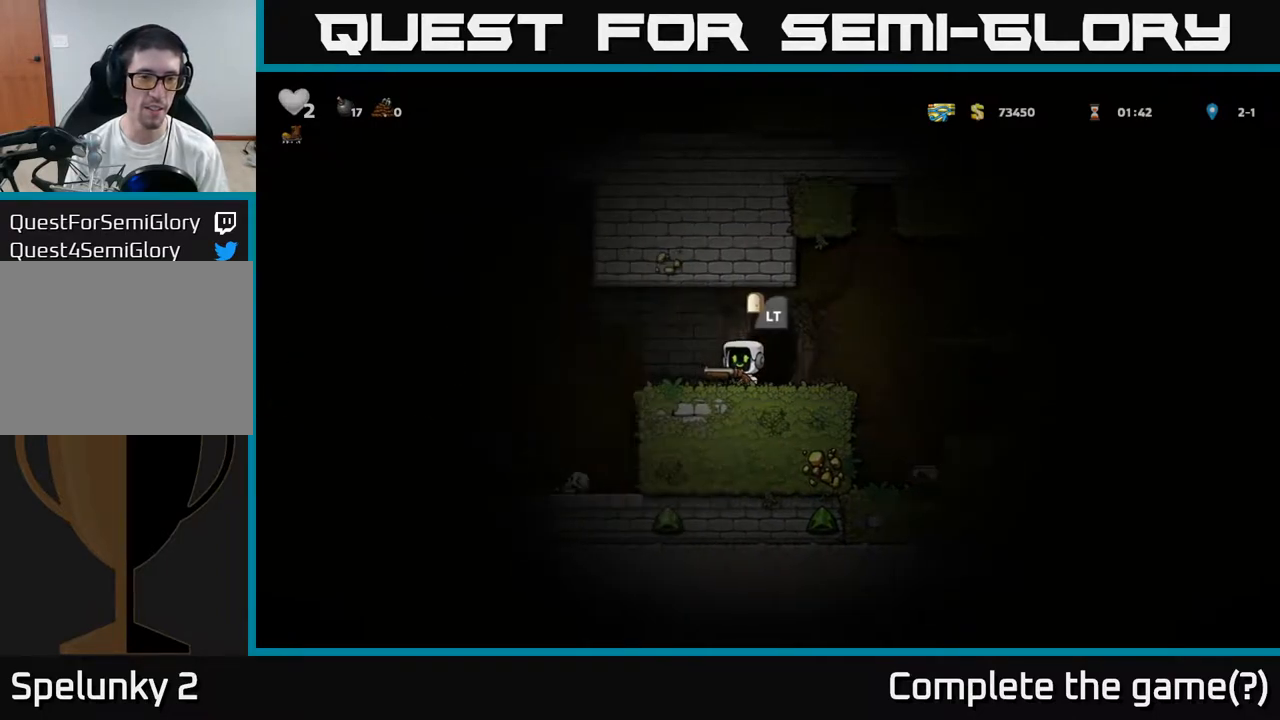
{"dt_ms": 500, "buttons": [], "left_stick": "center", "events": []}
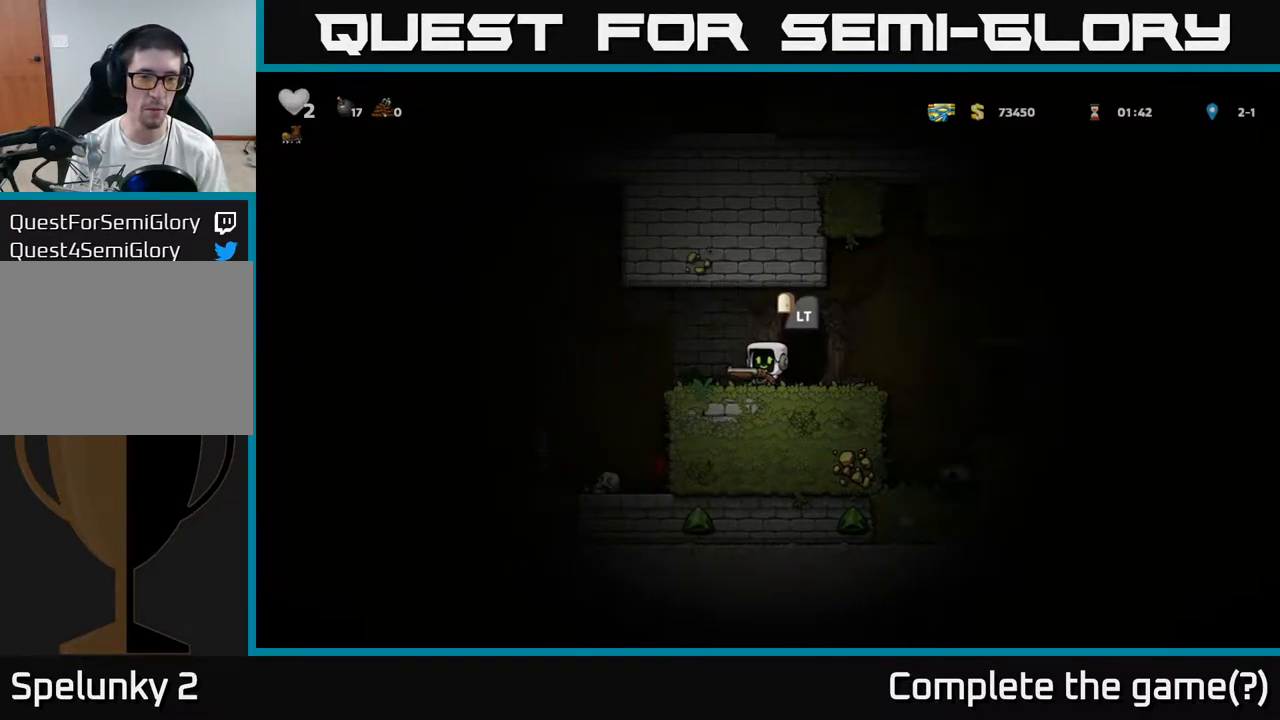
{"dt_ms": 500, "buttons": [], "left_stick": "center", "events": [[317, "left_stick", "left"], [350, "X", "down"], [450, "X", "up"], [450, "left_stick", "center"]]}
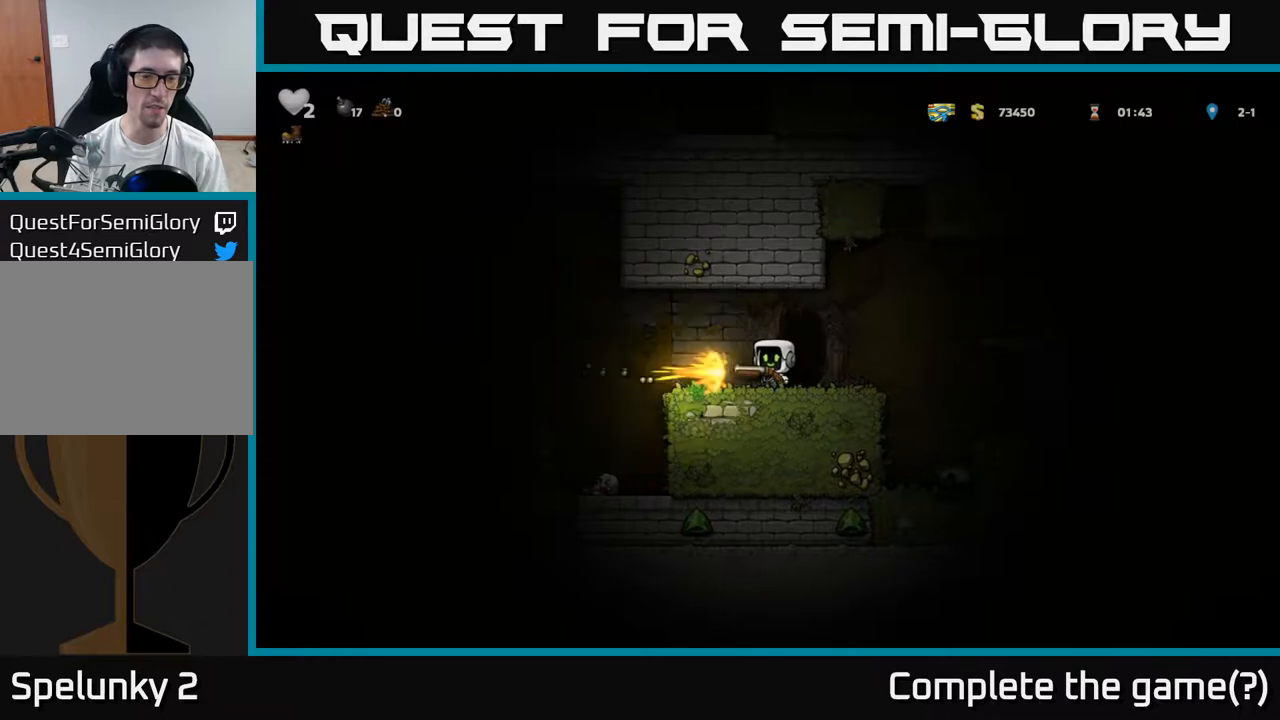
{"dt_ms": 500, "buttons": [], "left_stick": "center", "events": []}
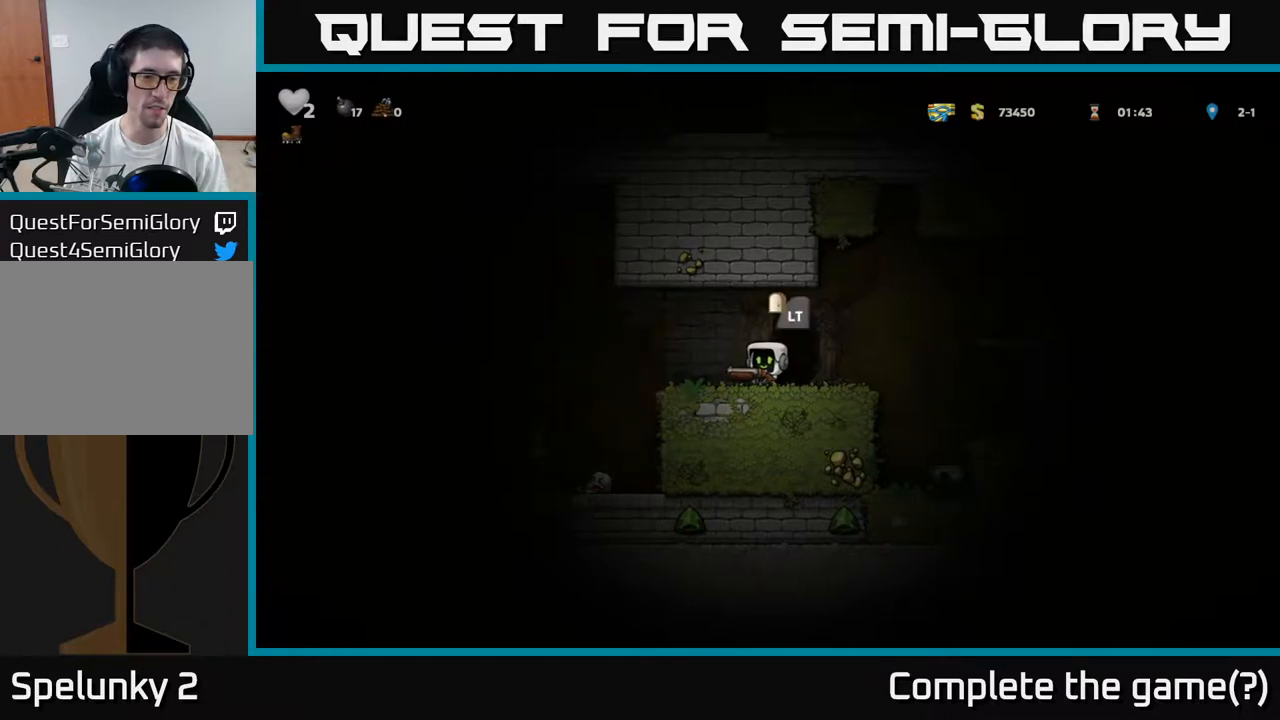
{"dt_ms": 500, "buttons": [], "left_stick": "center", "events": [[233, "left_stick", "right"], [333, "X", "down"], [400, "left_stick", "center"], [433, "X", "up"]]}
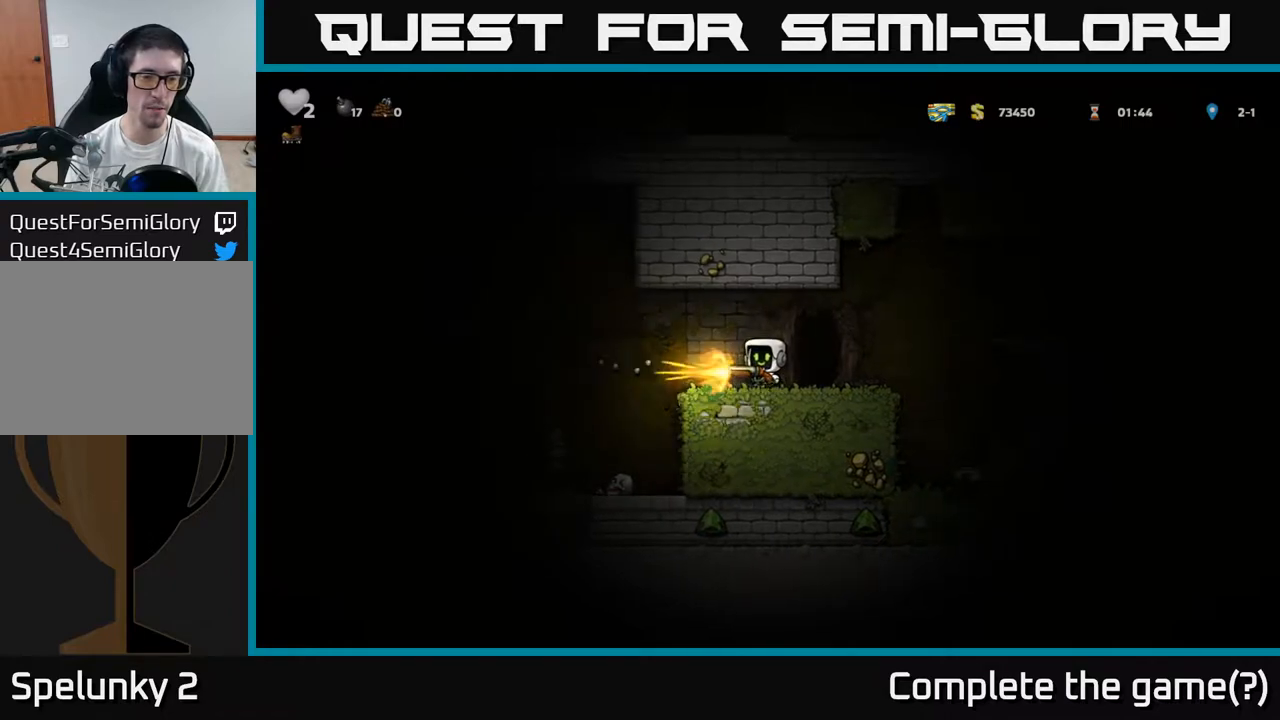
{"dt_ms": 500, "buttons": [], "left_stick": "center", "events": []}
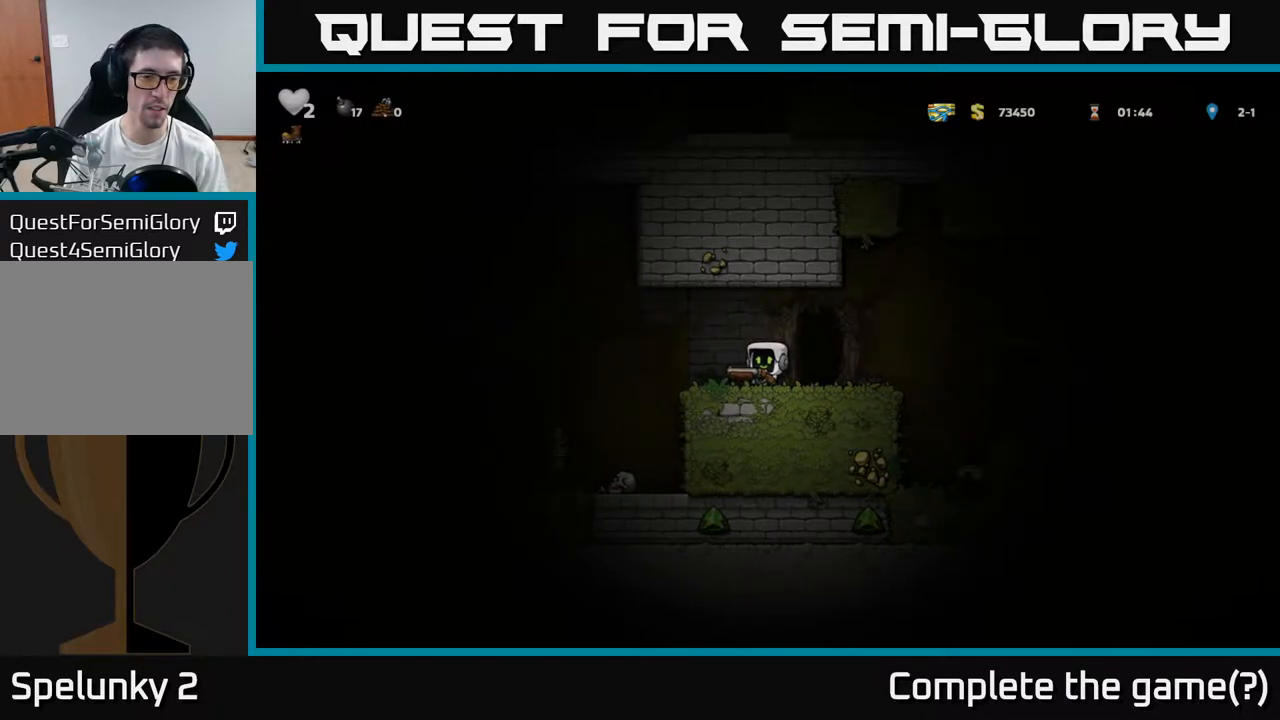
{"dt_ms": 500, "buttons": [], "left_stick": "center", "events": []}
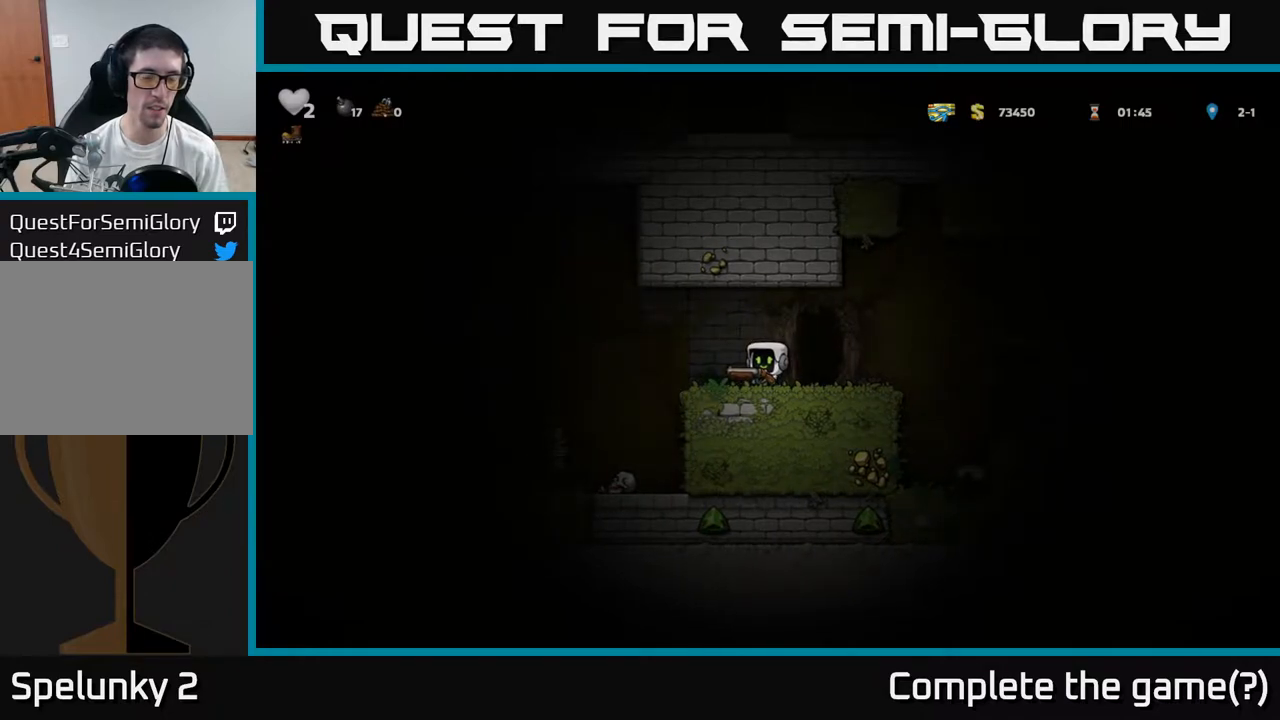
{"dt_ms": 500, "buttons": [], "left_stick": "left", "events": [[217, "left_stick", "left"]]}
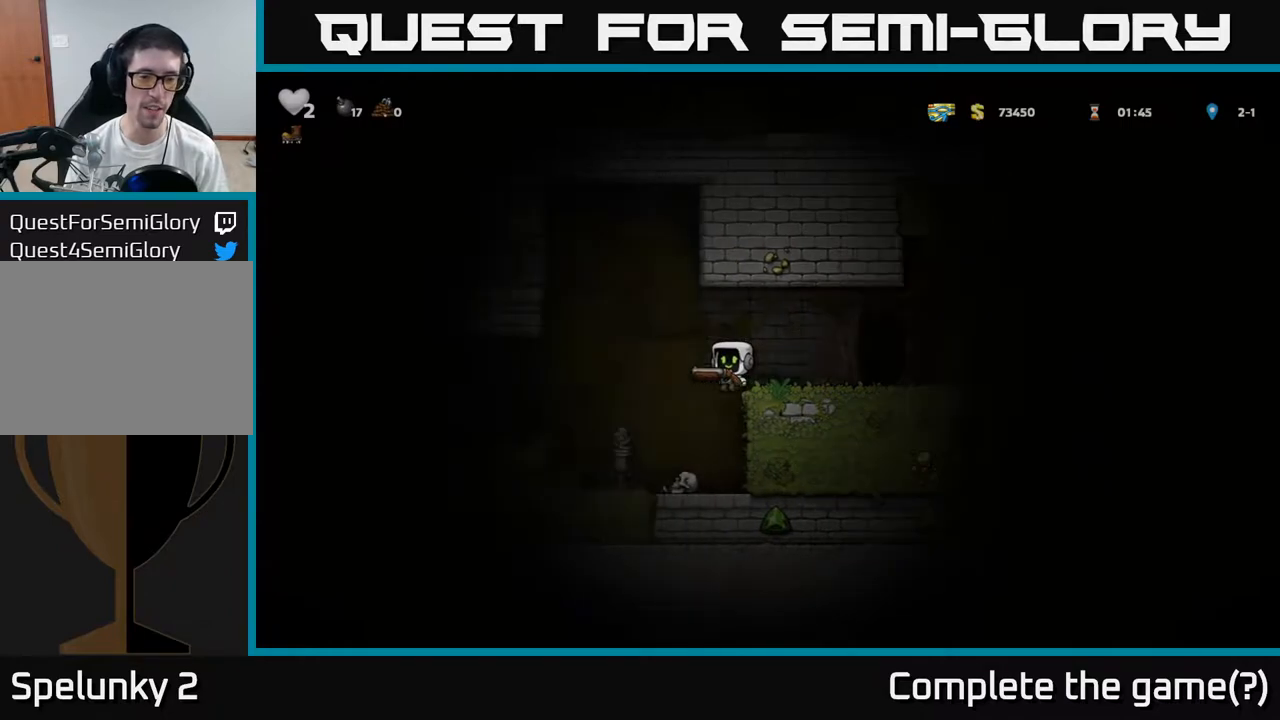
{"dt_ms": 500, "buttons": [], "left_stick": "center", "events": [[50, "left_stick", "up-right"], [100, "left_stick", "center"]]}
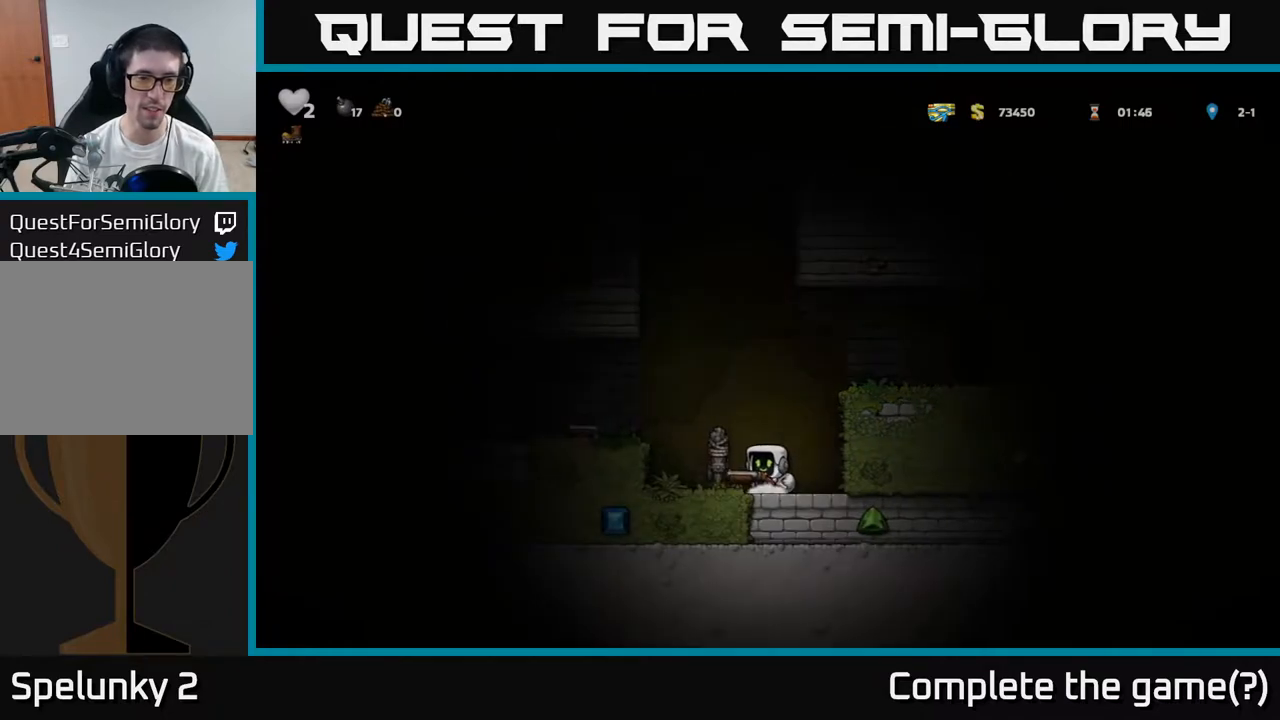
{"dt_ms": 500, "buttons": [], "left_stick": "right", "events": [[183, "A", "down"], [250, "left_stick", "right"], [450, "A", "up"]]}
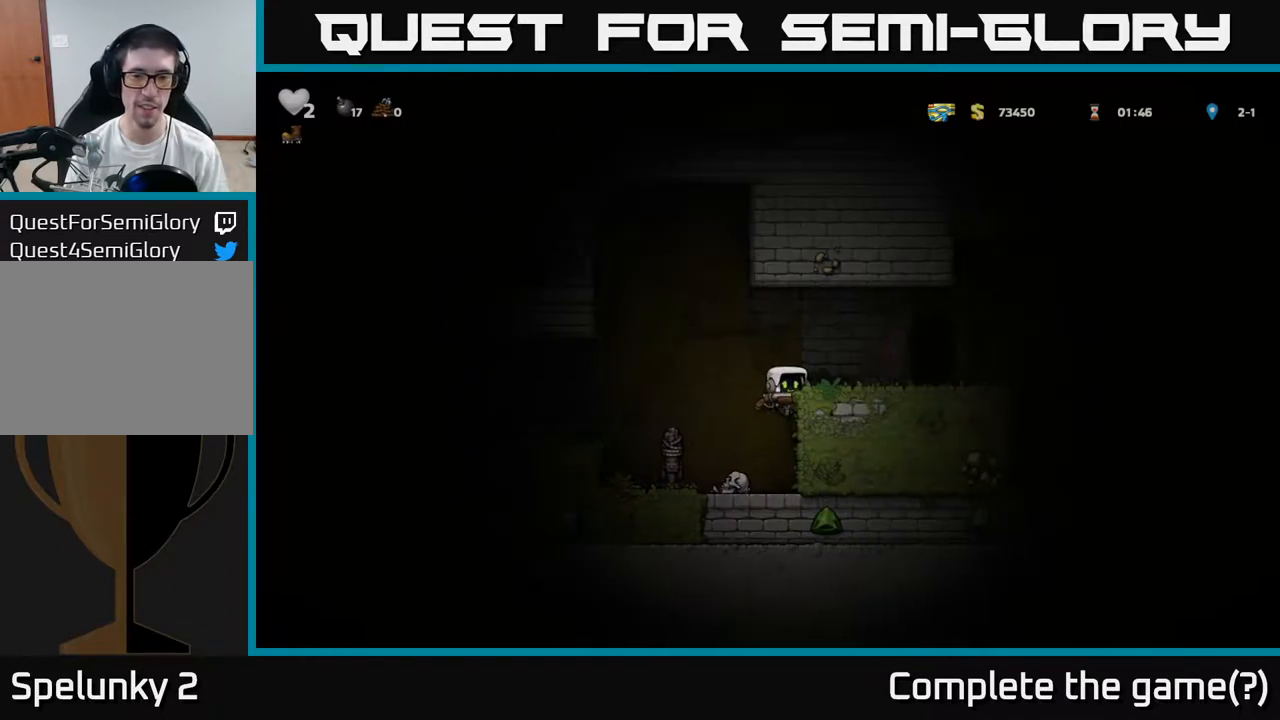
{"dt_ms": 500, "buttons": [], "left_stick": "down", "events": [[67, "A", "down"], [200, "A", "up"], [333, "left_stick", "center"], [467, "left_stick", "down"]]}
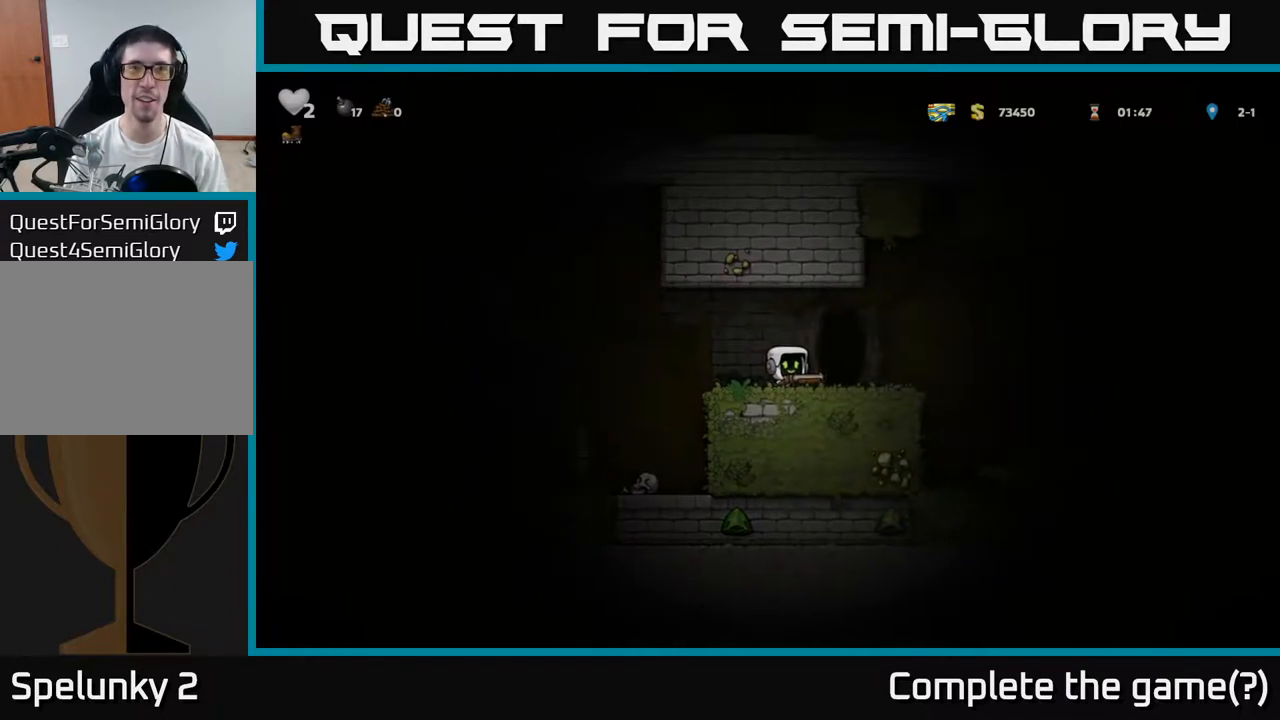
{"dt_ms": 1000, "buttons": [], "left_stick": "center"}
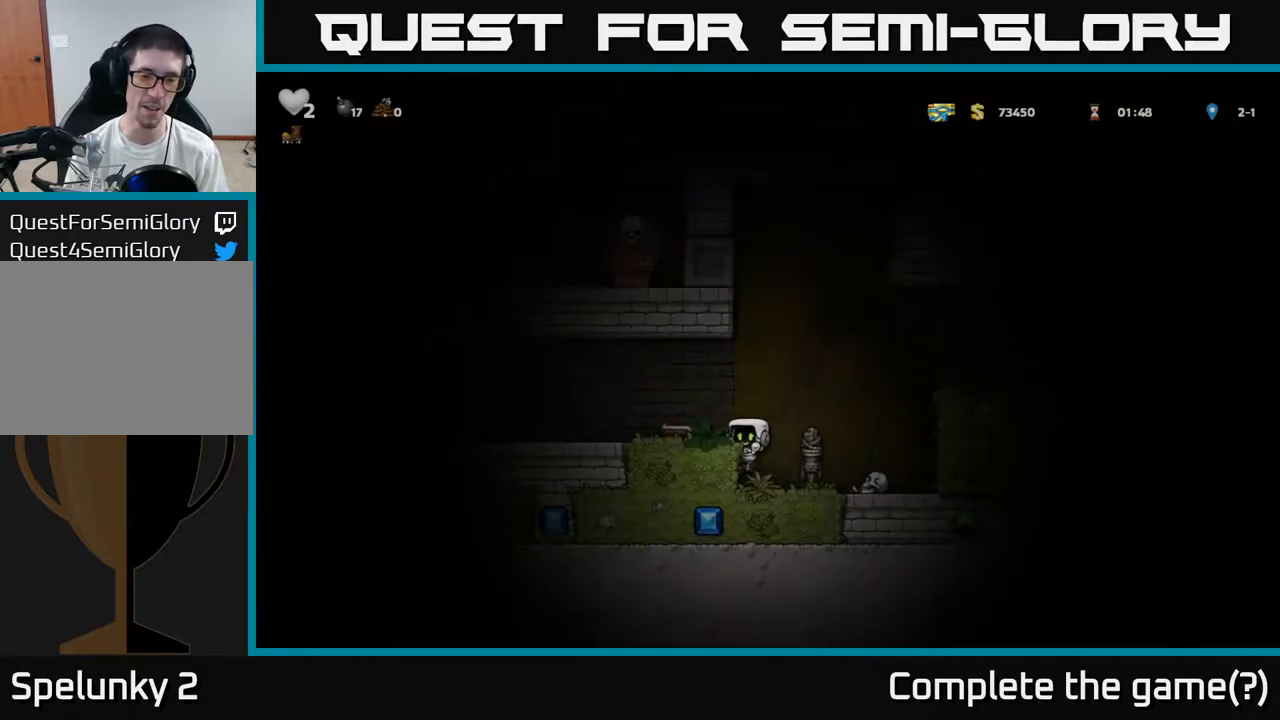
{"dt_ms": 500, "buttons": [], "left_stick": "left", "events": [[217, "A", "down"], [283, "left_stick", "left"], [333, "A", "up"]]}
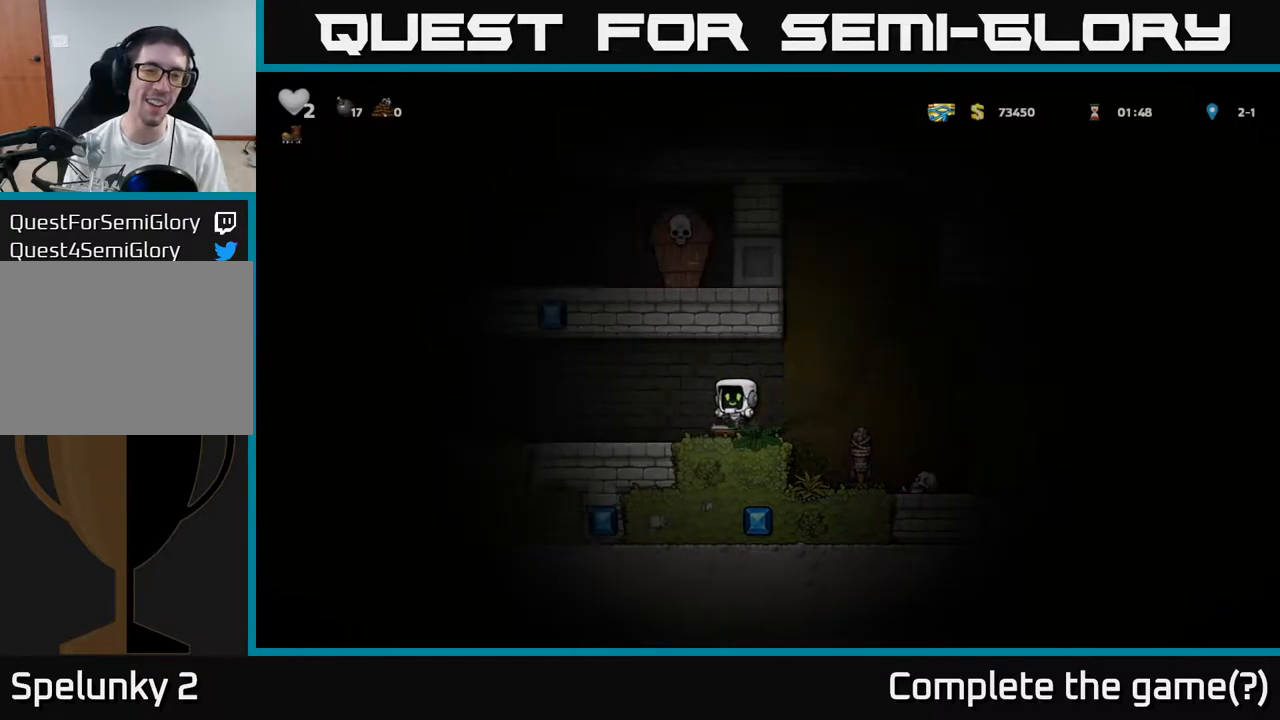
{"dt_ms": 500, "buttons": [], "left_stick": "center", "events": [[200, "left_stick", "center"]]}
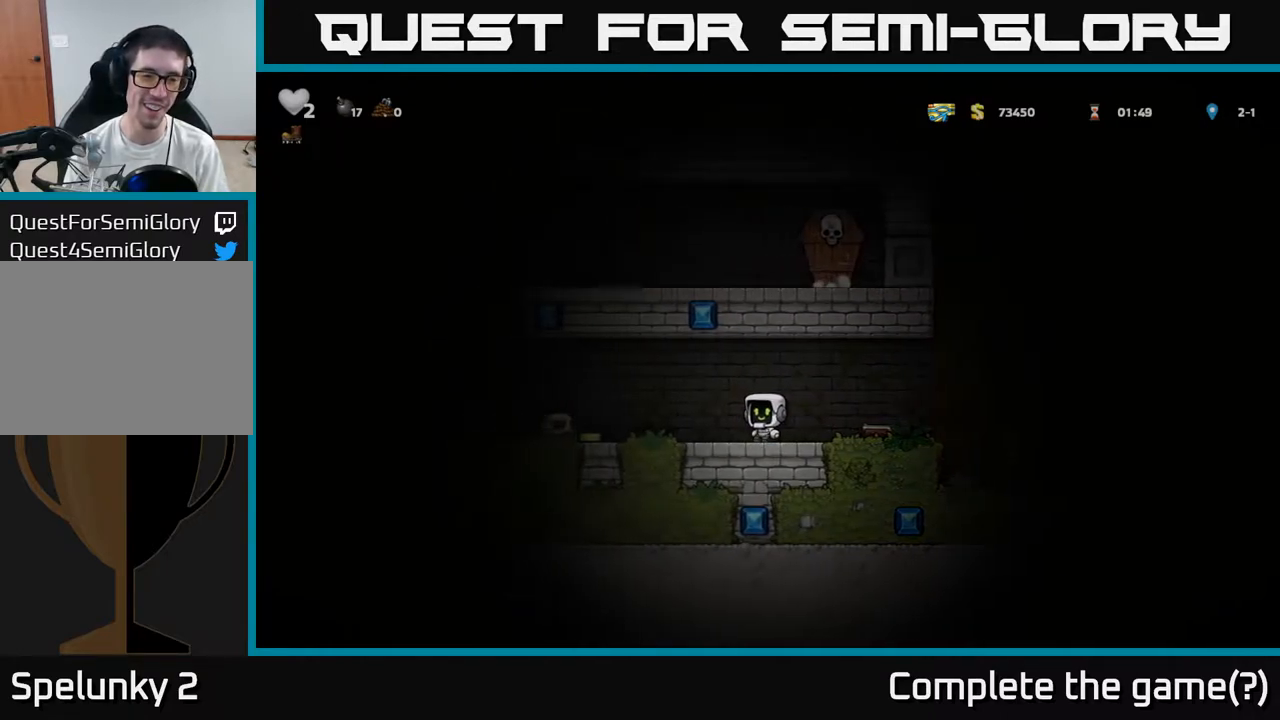
{"dt_ms": 500, "buttons": [], "left_stick": "left", "events": [[33, "left_stick", "right"], [100, "left_stick", "left"]]}
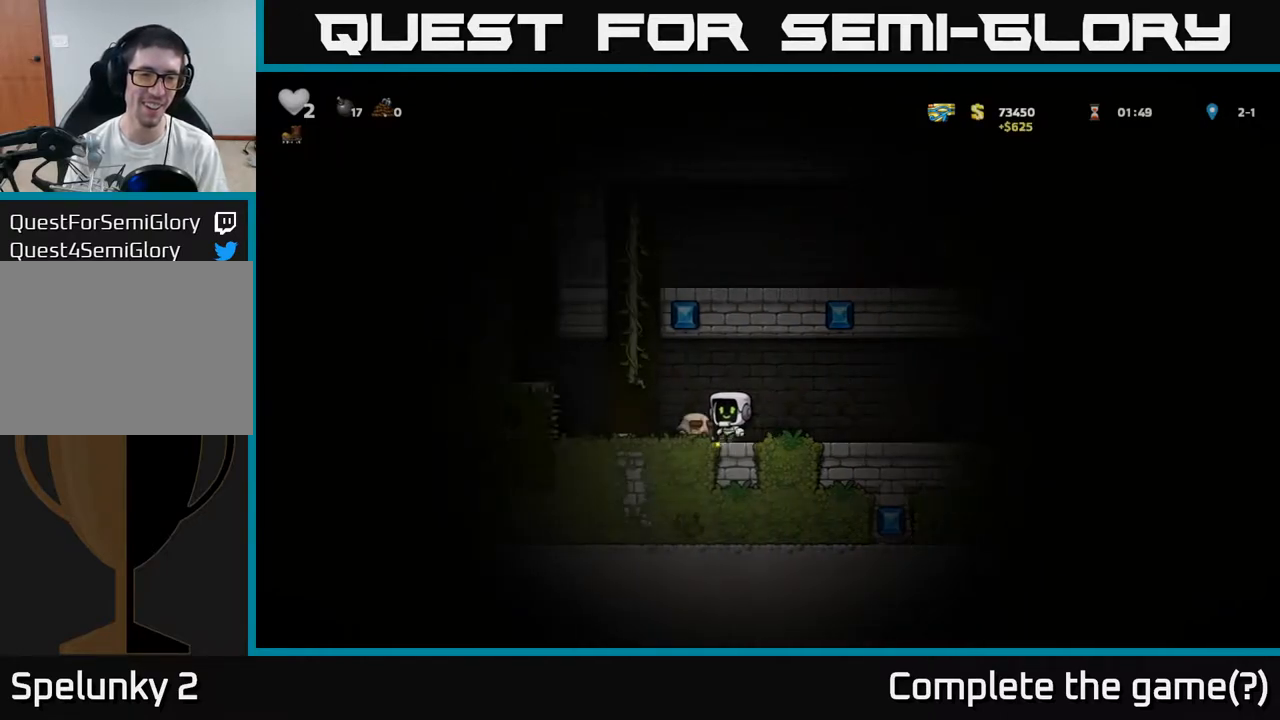
{"dt_ms": 500, "buttons": [], "left_stick": "right"}